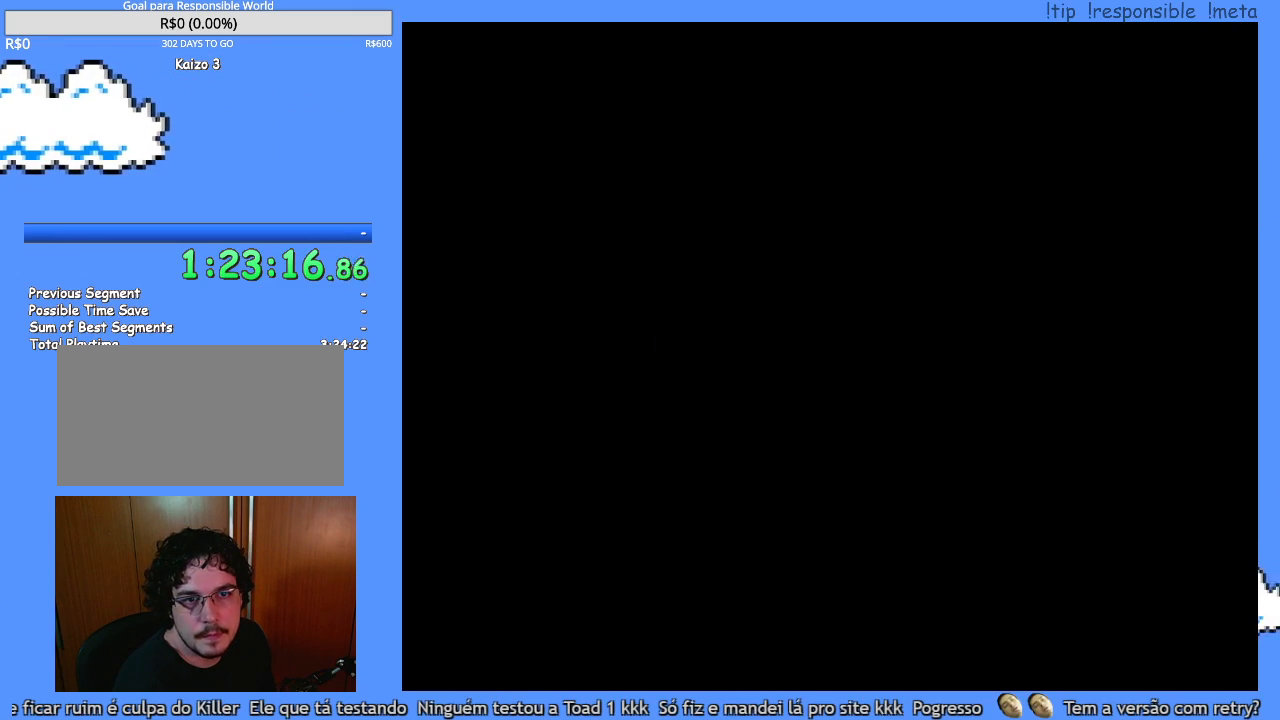
Gameplay with a controller (Nintendo layout); each line is a JSON object with the inputs held at the frame after it. "events" lists button and stick changes between this image and that frame as [ms after this image, input, new state], when the widget could be followed in between. Not read: A B L3 R1 R3 X.
{"buttons": ["Y"], "events": [[217, "Y", "down"]]}
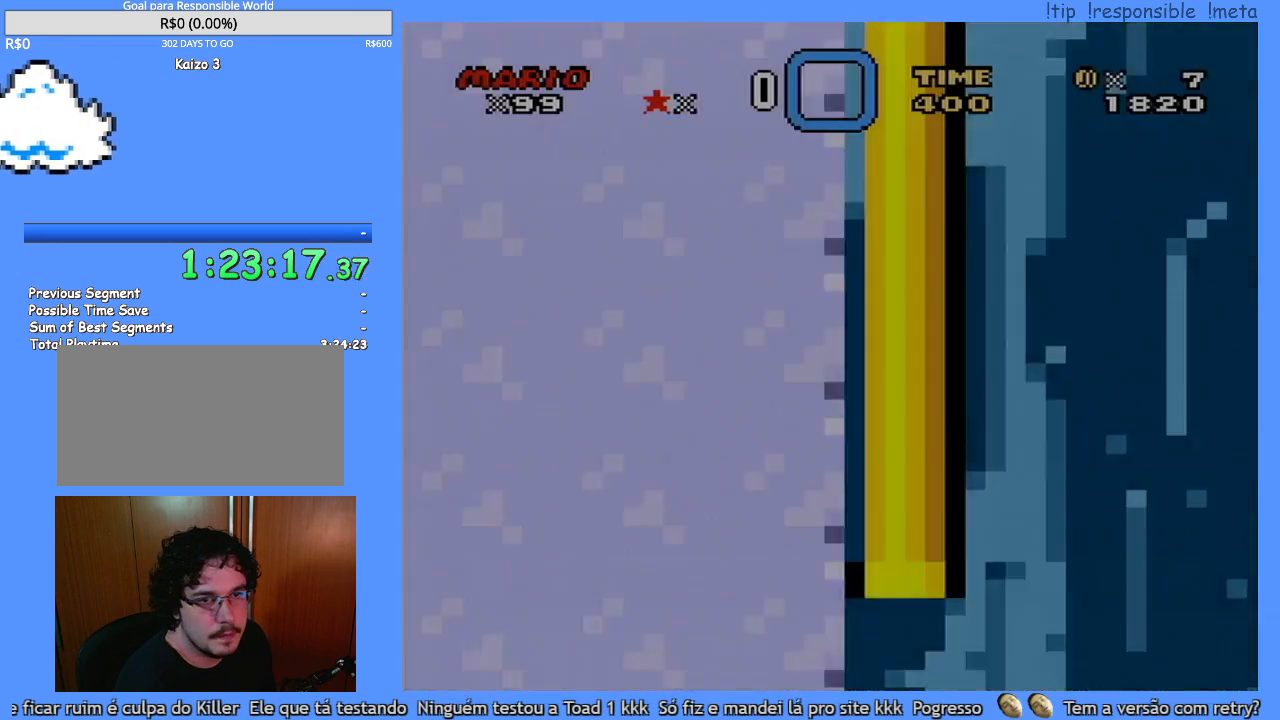
{"buttons": ["Y", "DPAD_RIGHT"], "events": [[300, "DPAD_RIGHT", "down"]]}
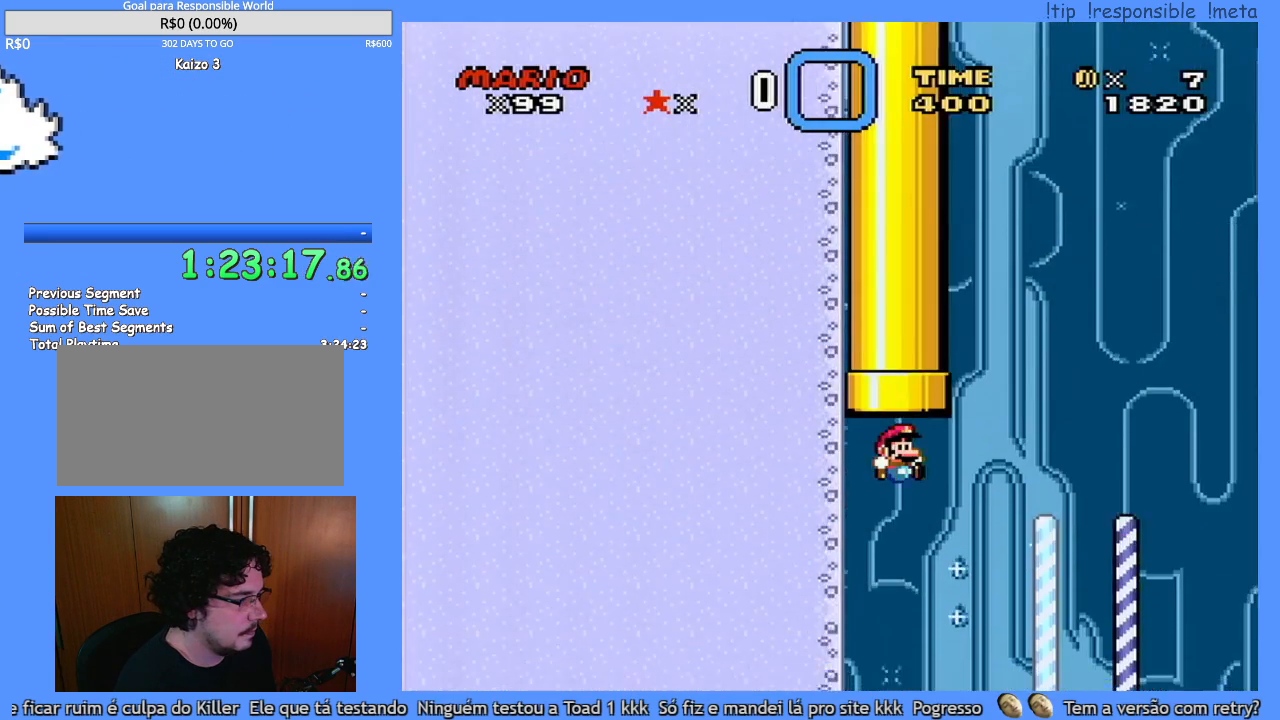
{"buttons": ["Y", "DPAD_RIGHT"], "events": []}
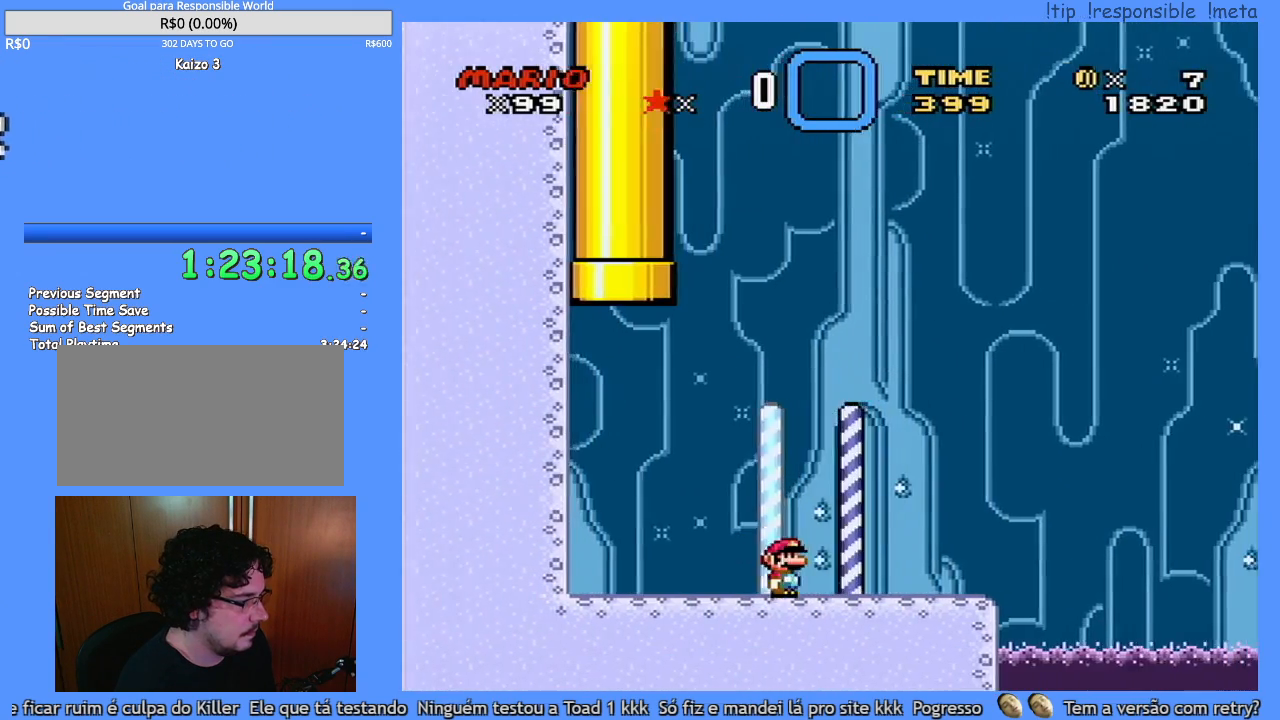
{"buttons": ["Y", "DPAD_RIGHT"], "events": []}
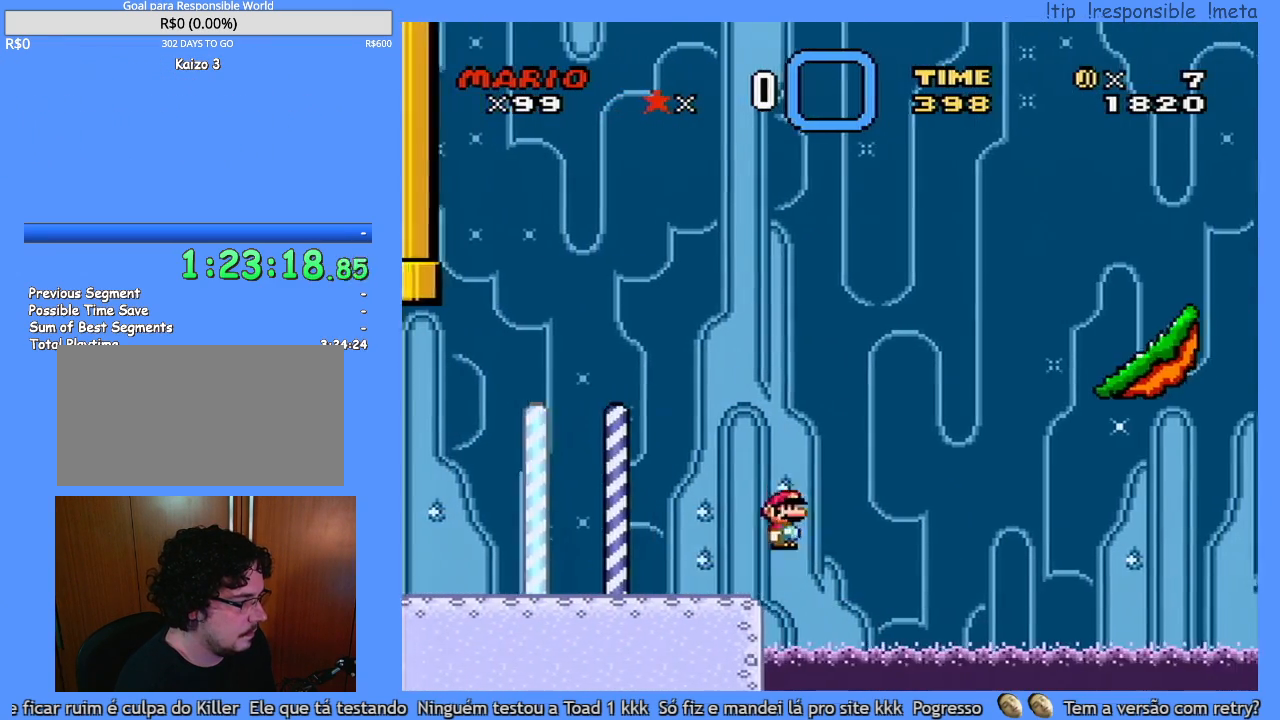
{"buttons": ["Y", "DPAD_RIGHT"], "events": []}
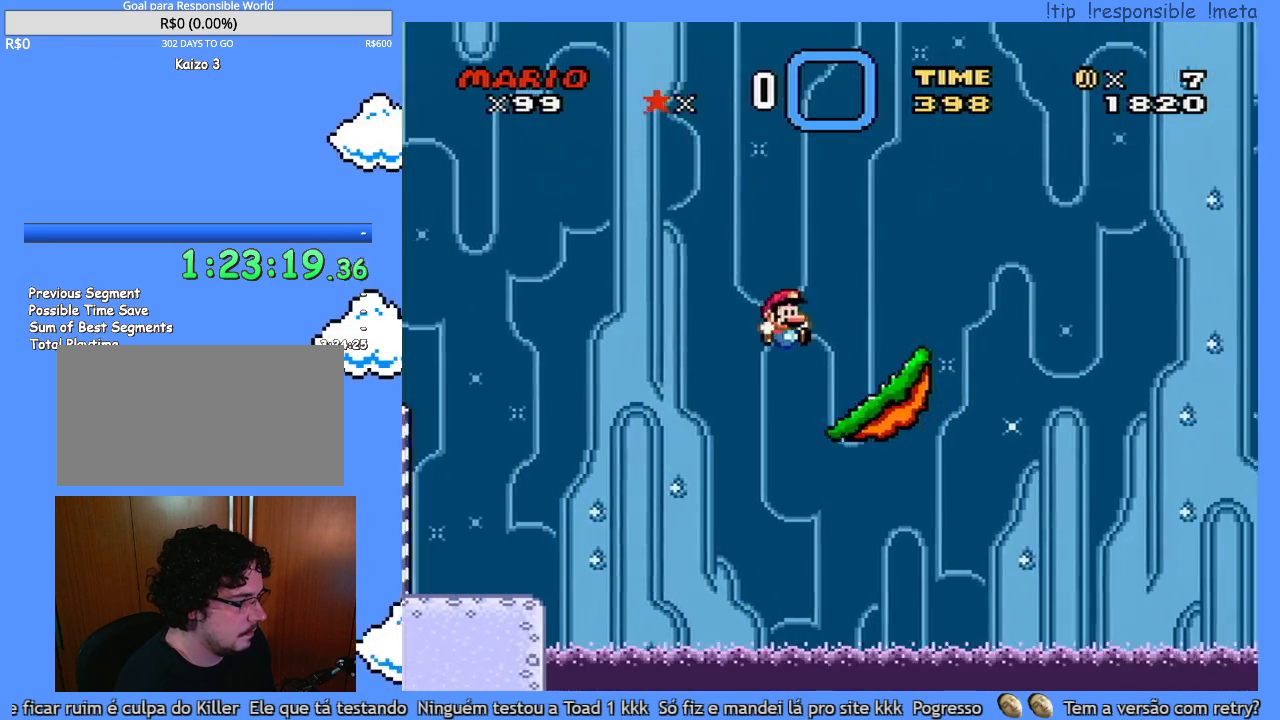
{"buttons": [], "events": [[17, "DPAD_LEFT", "down"], [17, "DPAD_RIGHT", "up"], [150, "DPAD_LEFT", "up"], [200, "Y", "up"], [267, "DPAD_RIGHT", "down"], [300, "DPAD_RIGHT", "up"]]}
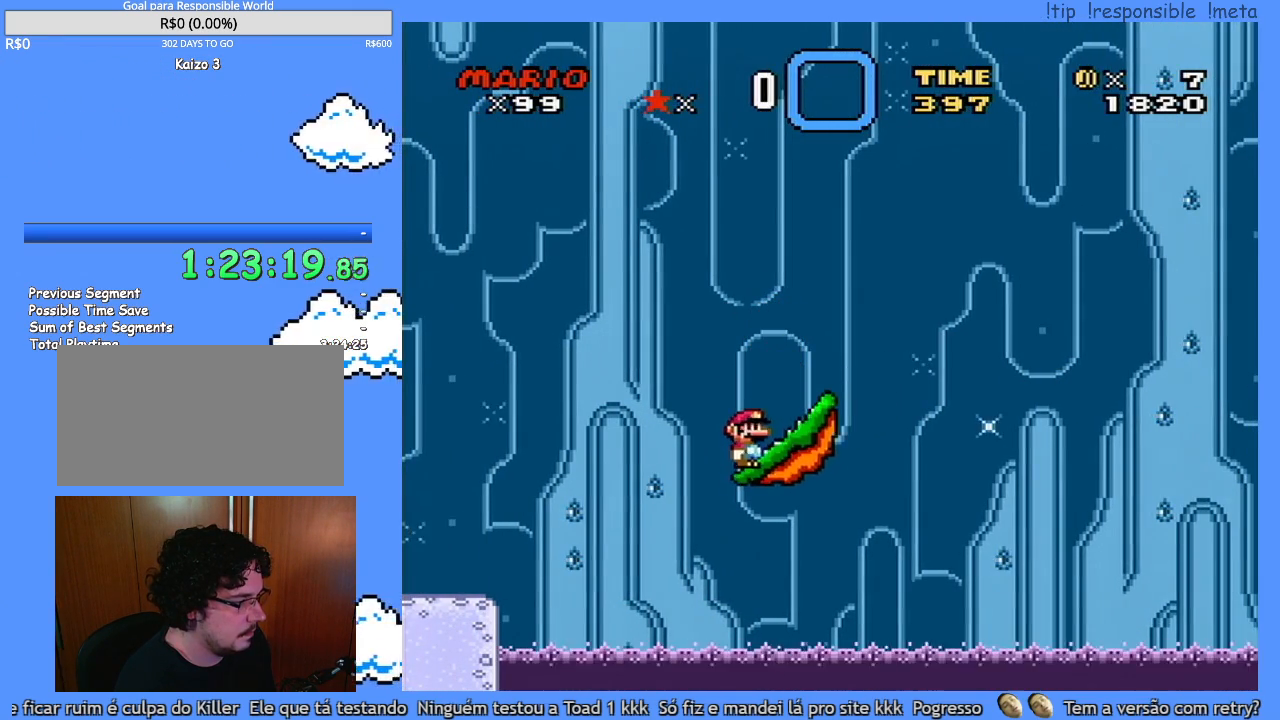
{"buttons": [], "events": [[133, "DPAD_RIGHT", "down"], [233, "DPAD_RIGHT", "up"]]}
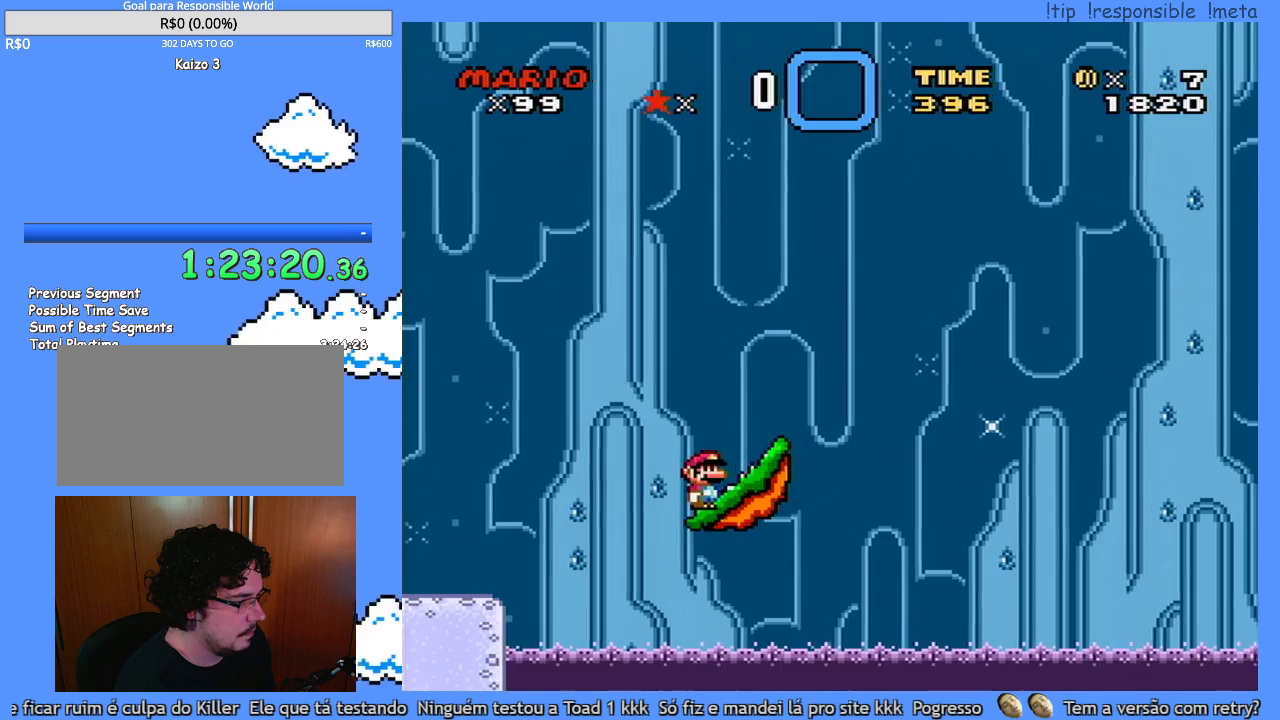
{"buttons": [], "events": []}
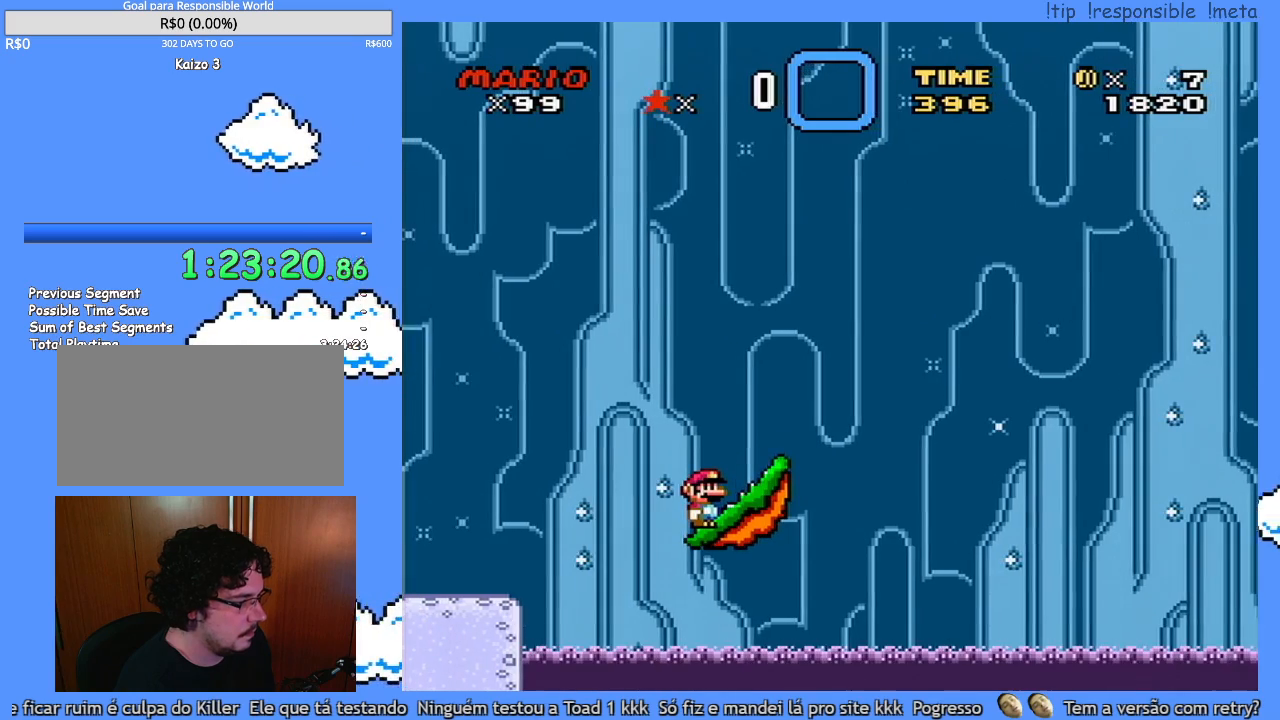
{"buttons": [], "events": []}
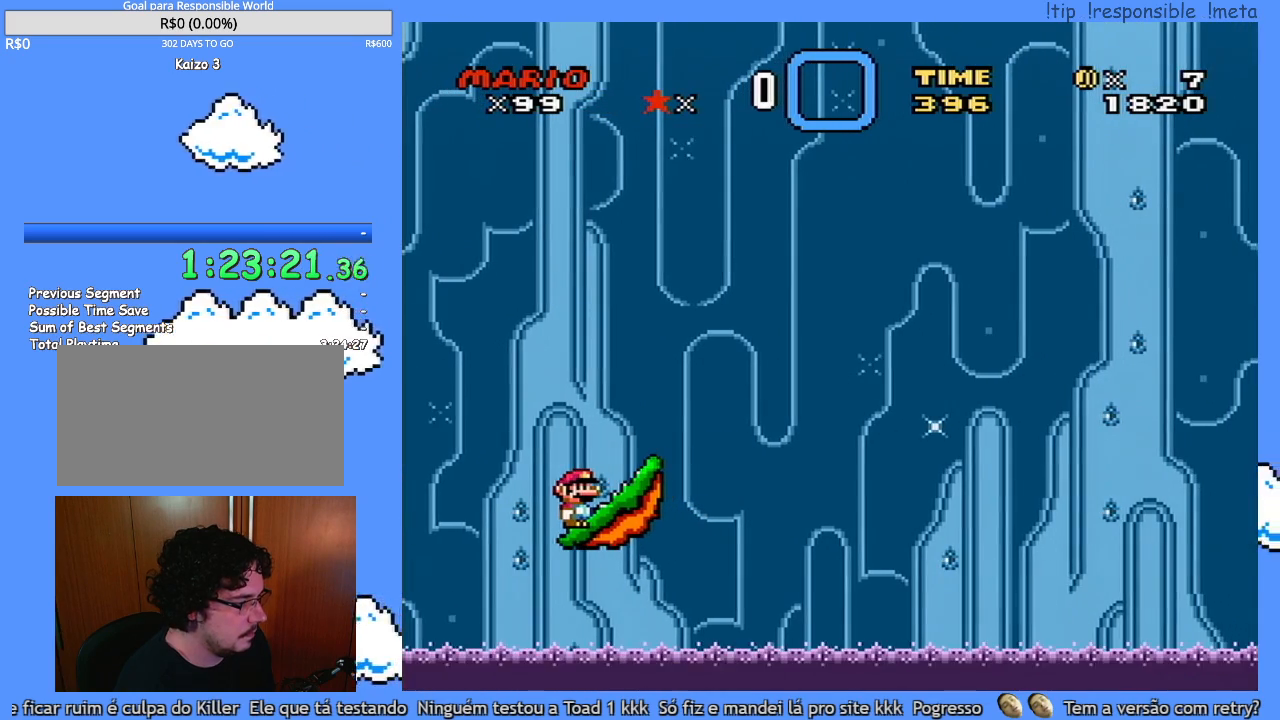
{"buttons": [], "events": []}
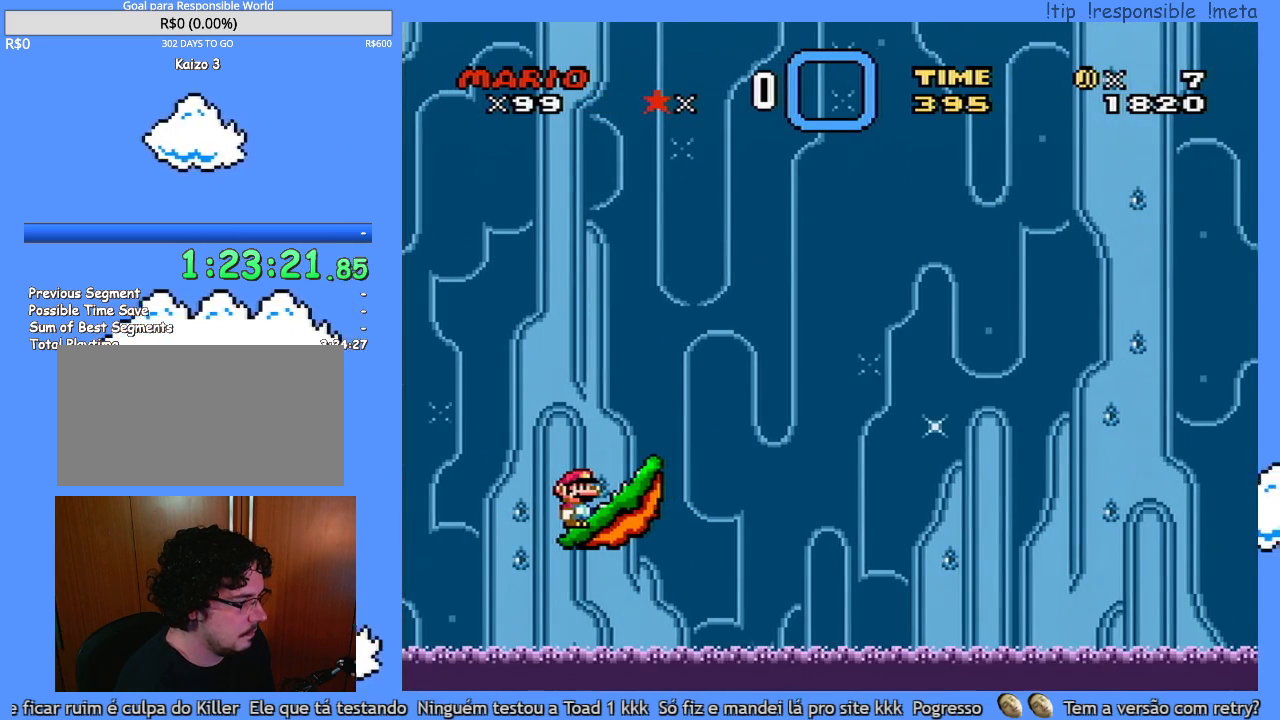
{"buttons": ["Y"], "events": [[167, "Y", "down"]]}
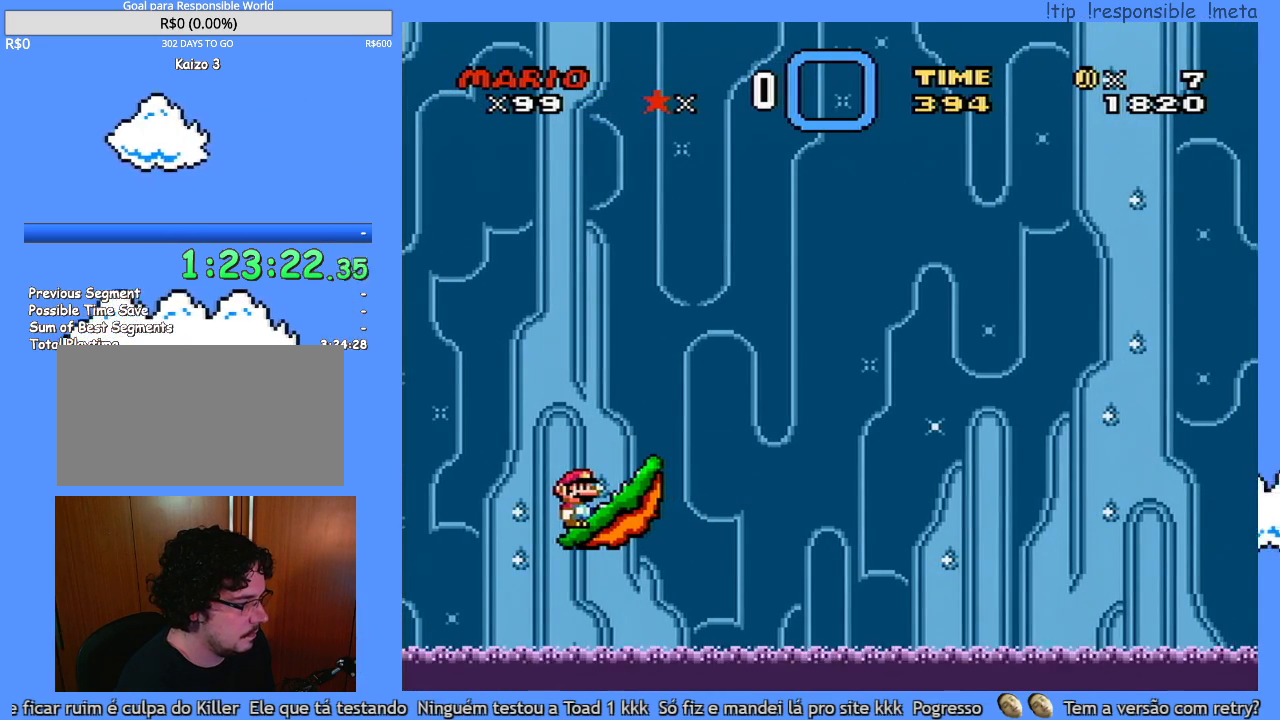
{"buttons": ["Y"], "events": []}
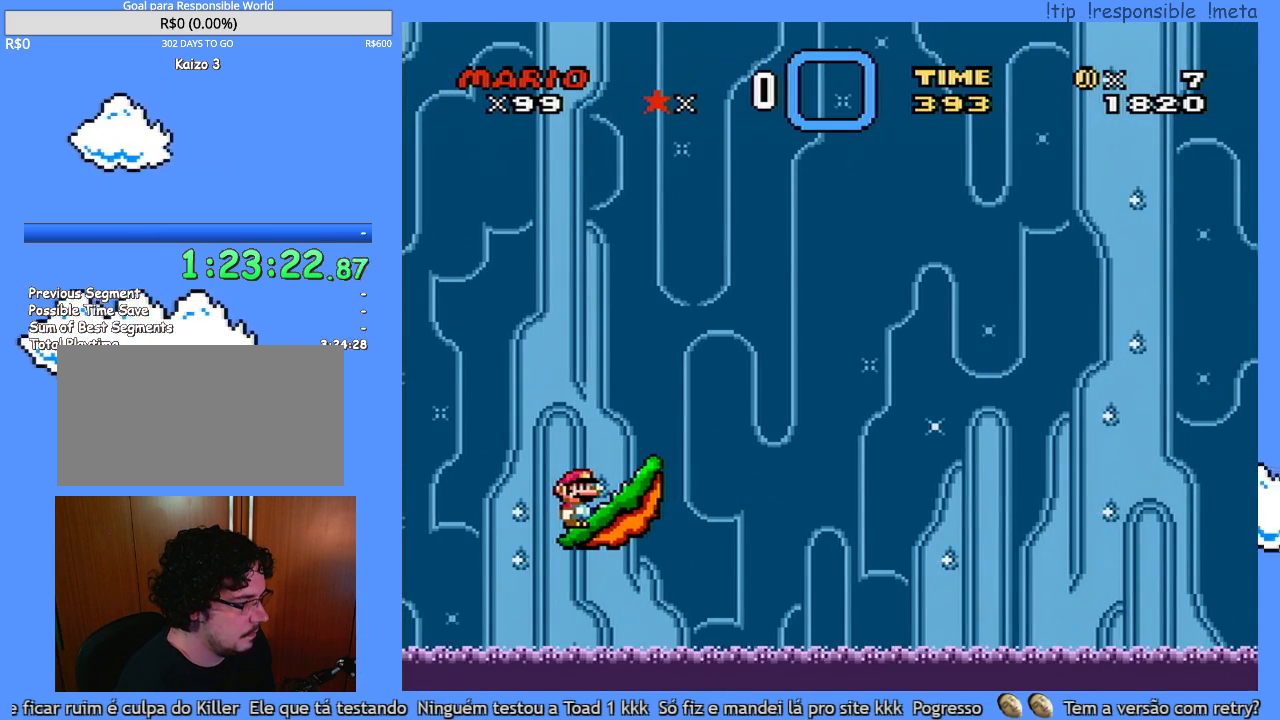
{"buttons": ["Y"], "events": []}
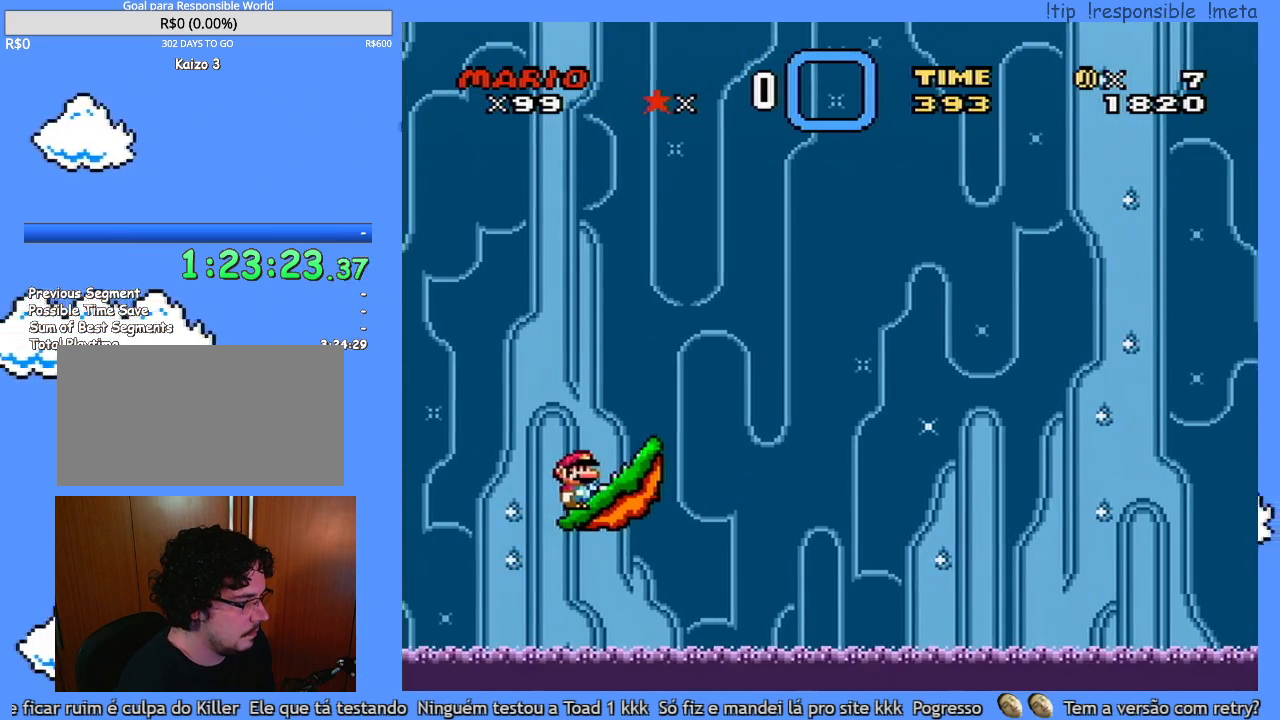
{"buttons": ["Y"], "events": []}
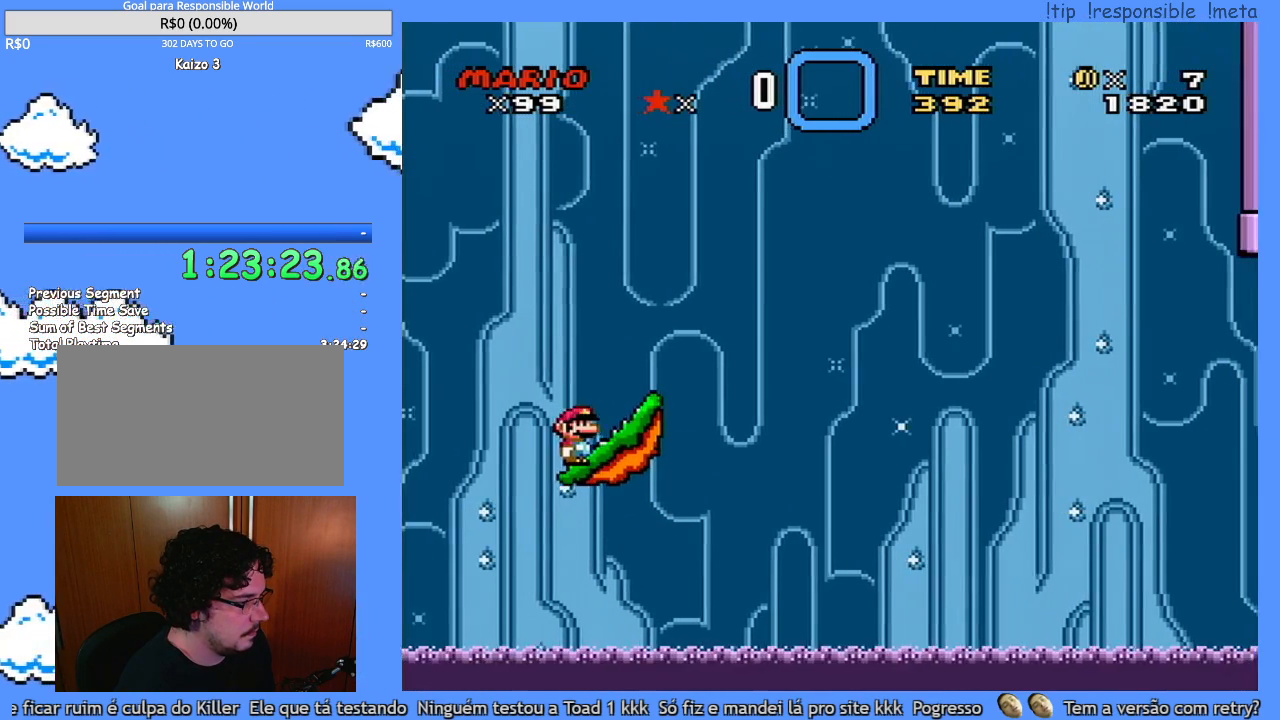
{"buttons": ["Y"], "events": []}
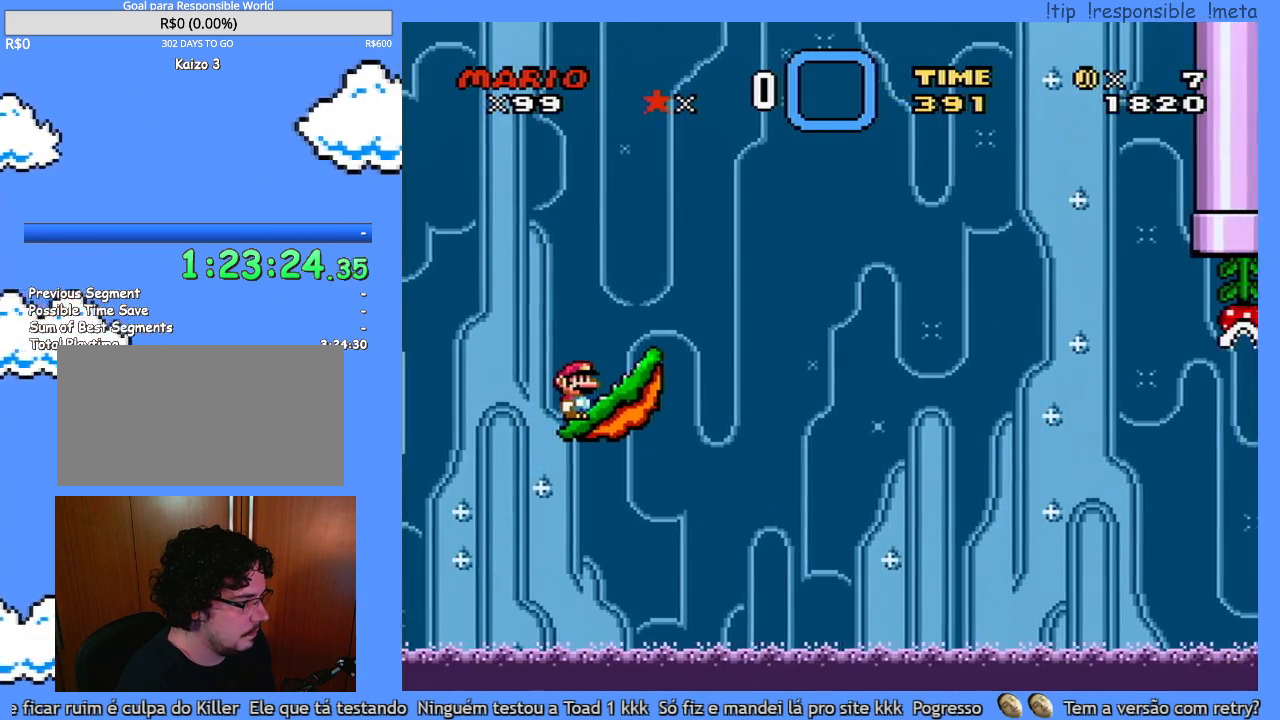
{"buttons": ["Y"], "events": []}
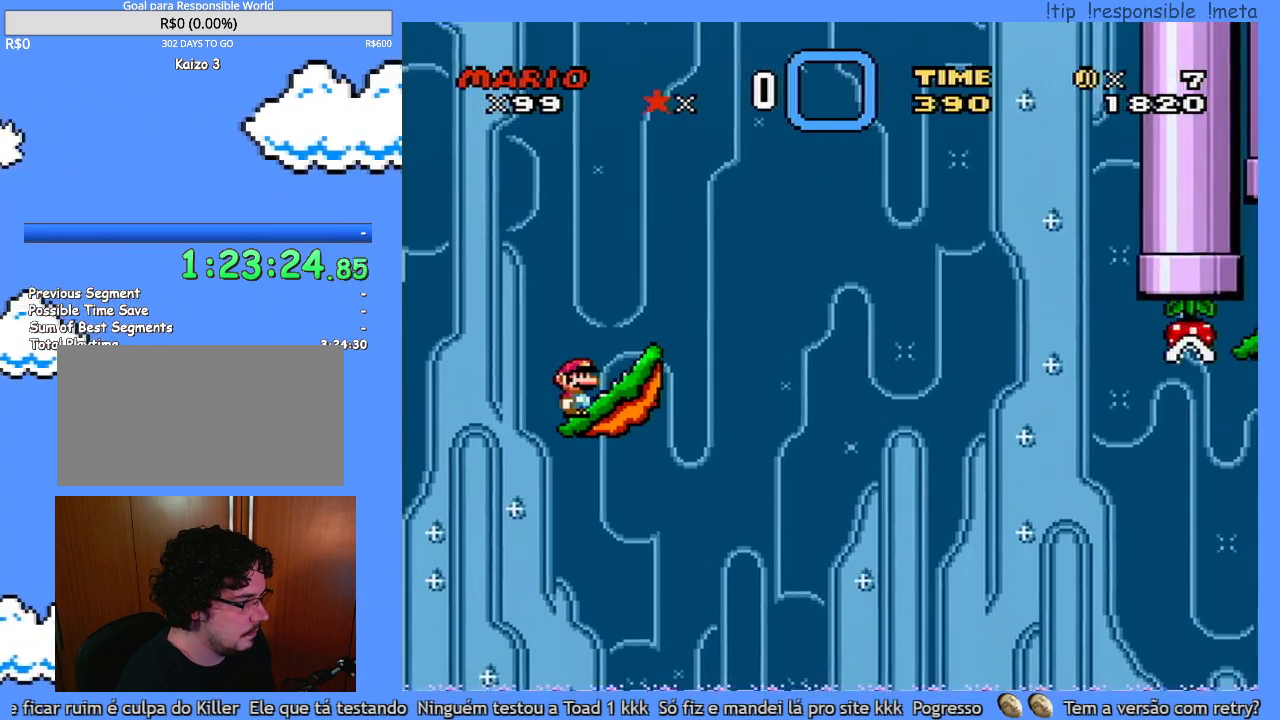
{"buttons": ["Y"], "events": []}
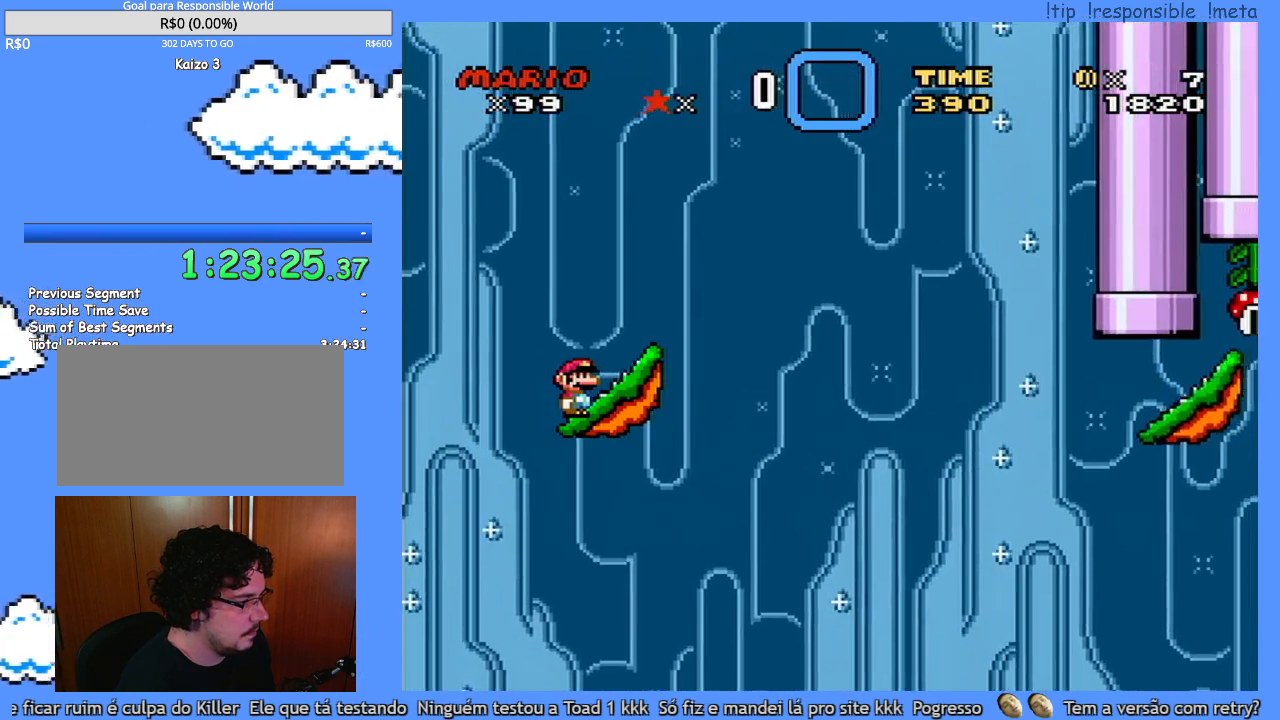
{"buttons": ["Y", "DPAD_LEFT"], "events": [[167, "DPAD_RIGHT", "down"], [467, "DPAD_RIGHT", "up"], [500, "DPAD_LEFT", "down"]]}
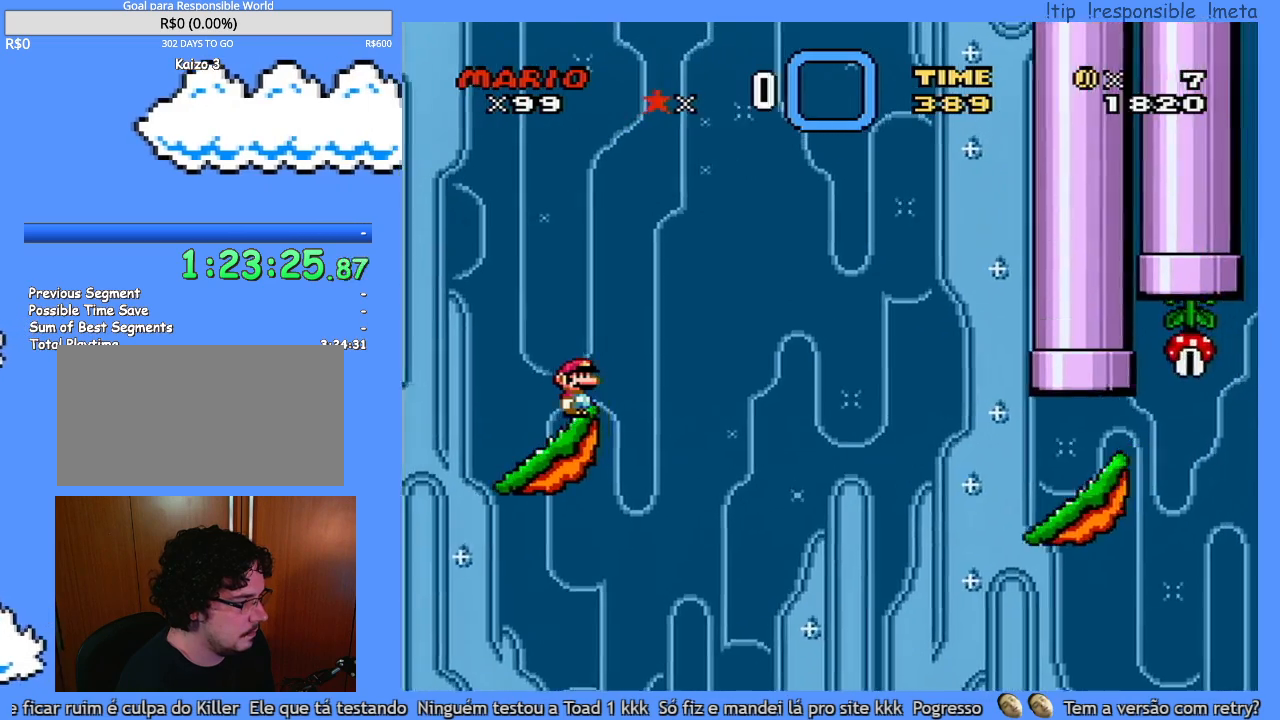
{"buttons": ["Y", "DPAD_RIGHT"], "events": [[67, "DPAD_LEFT", "up"], [67, "DPAD_RIGHT", "down"]]}
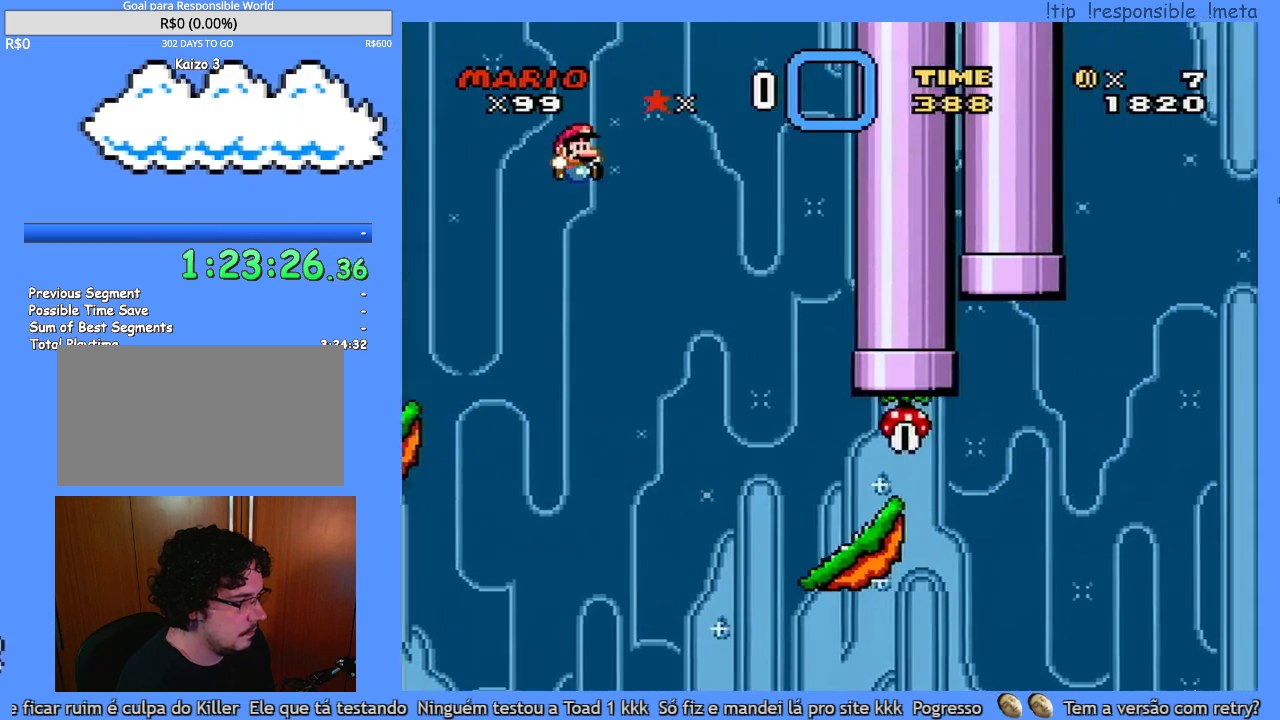
{"buttons": ["Y", "DPAD_LEFT"], "events": [[467, "DPAD_RIGHT", "up"], [500, "DPAD_LEFT", "down"]]}
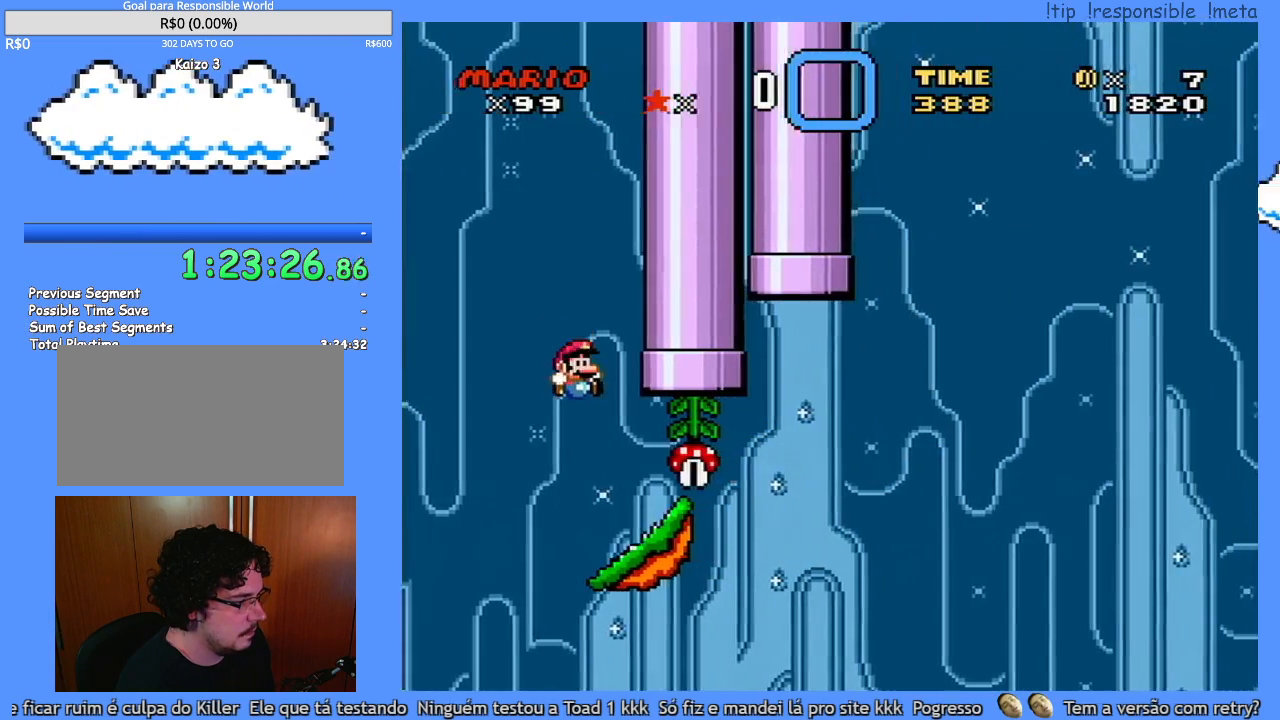
{"buttons": ["Y"], "events": [[133, "DPAD_LEFT", "up"], [283, "DPAD_RIGHT", "down"], [350, "DPAD_RIGHT", "up"]]}
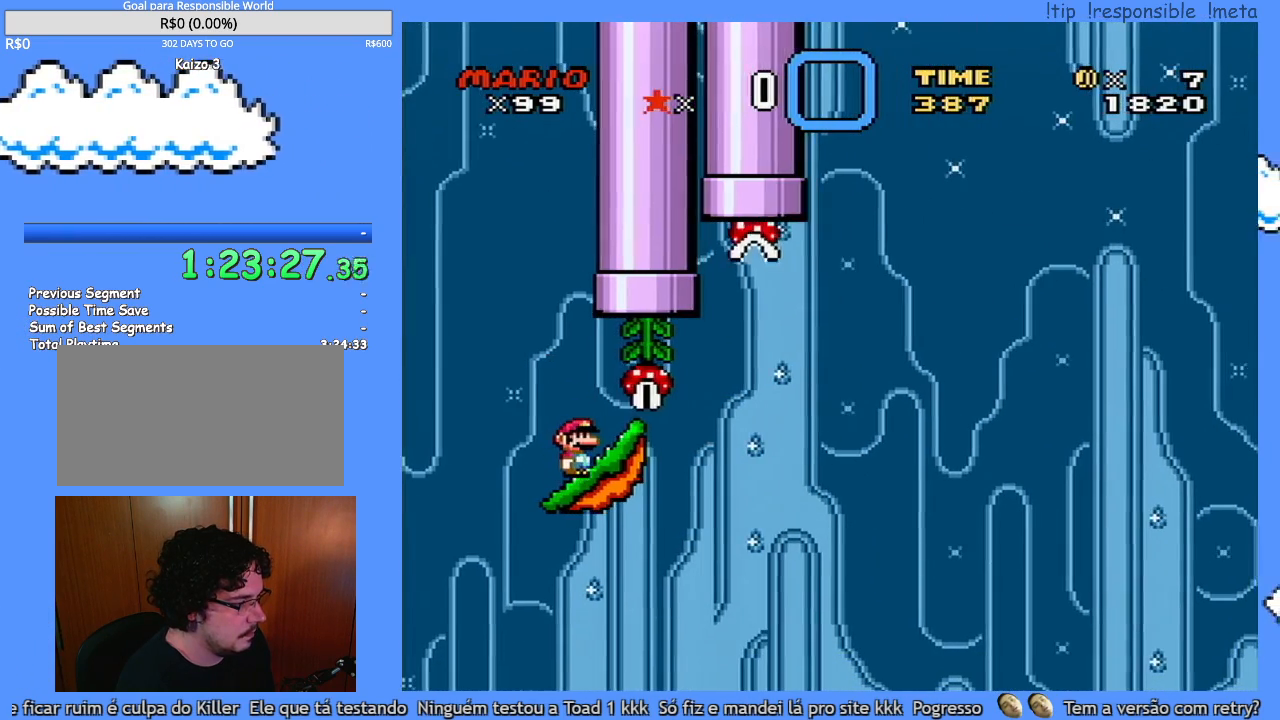
{"buttons": ["Y"], "events": [[217, "DPAD_LEFT", "down"], [317, "DPAD_LEFT", "up"], [450, "DPAD_RIGHT", "down"], [500, "DPAD_RIGHT", "up"]]}
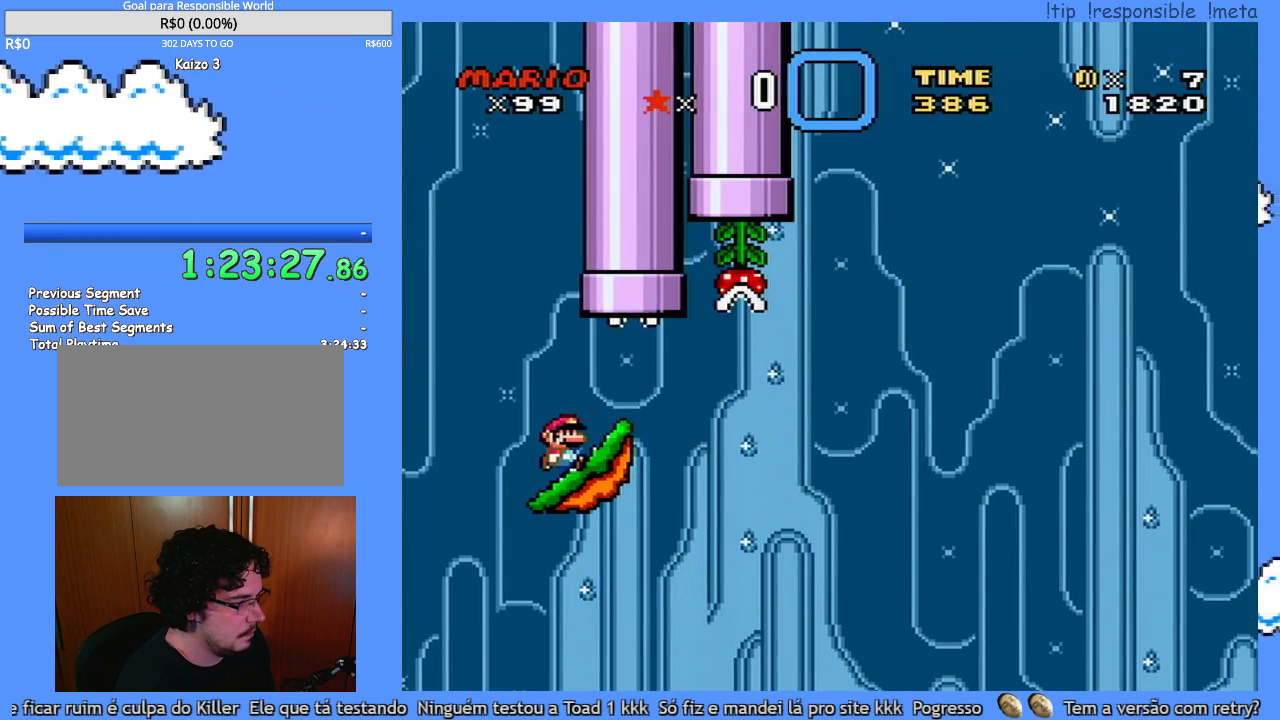
{"buttons": ["Y"], "events": []}
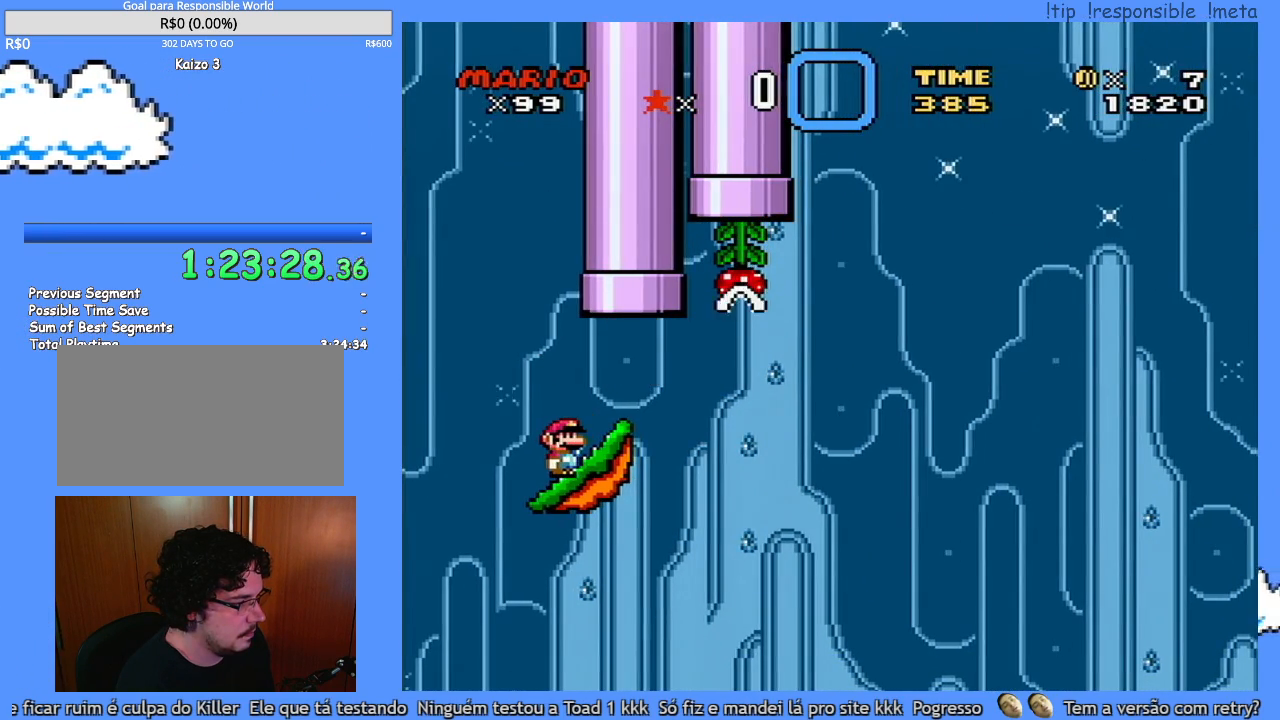
{"buttons": ["Y"], "events": []}
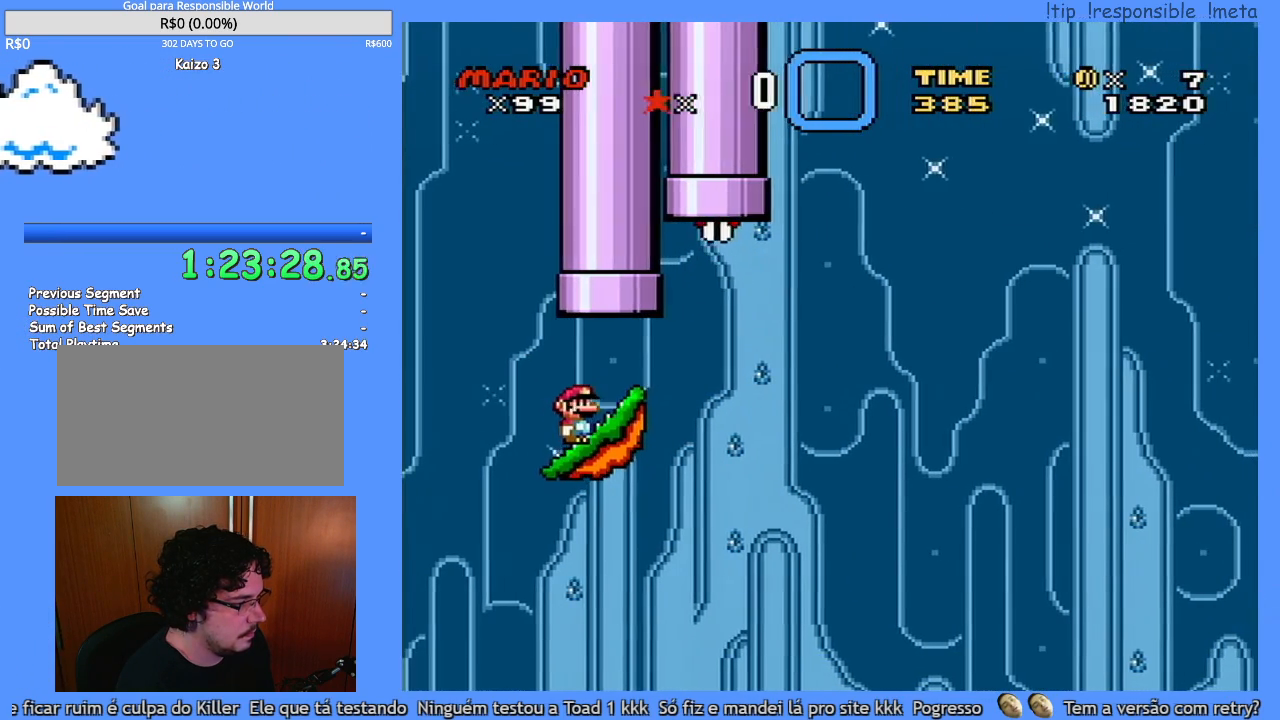
{"buttons": ["Y"], "events": []}
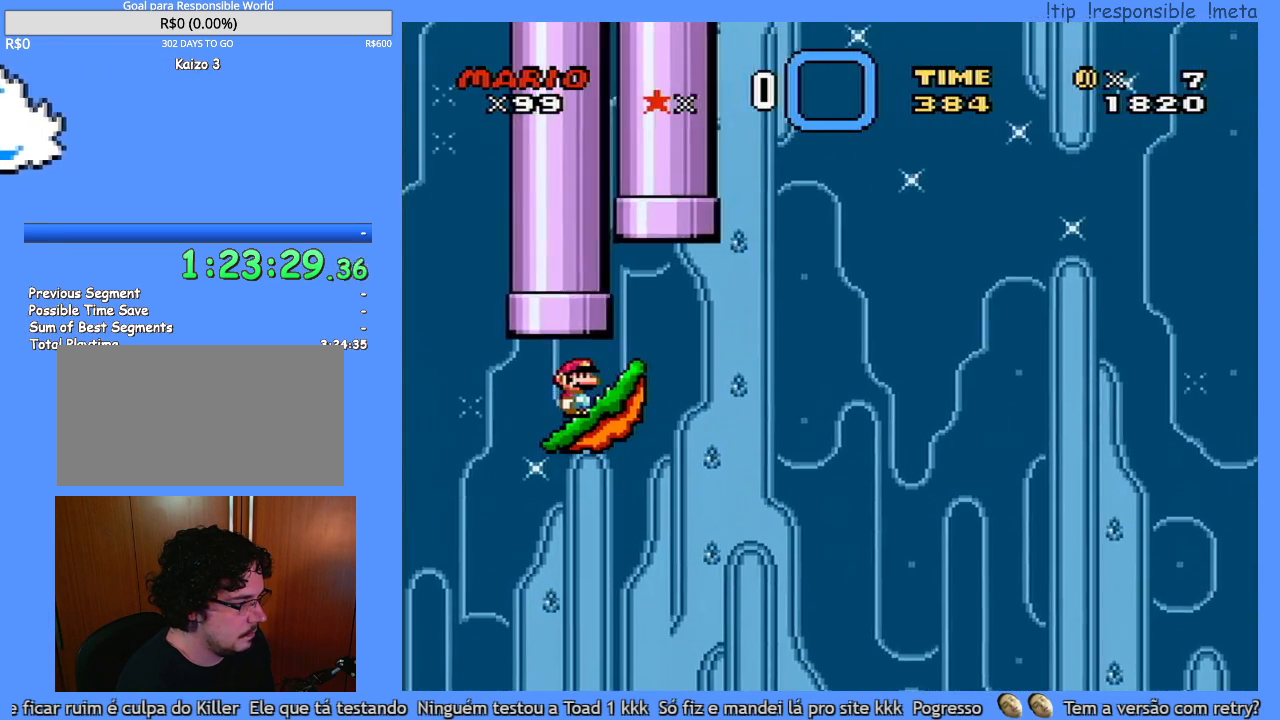
{"buttons": ["Y"], "events": []}